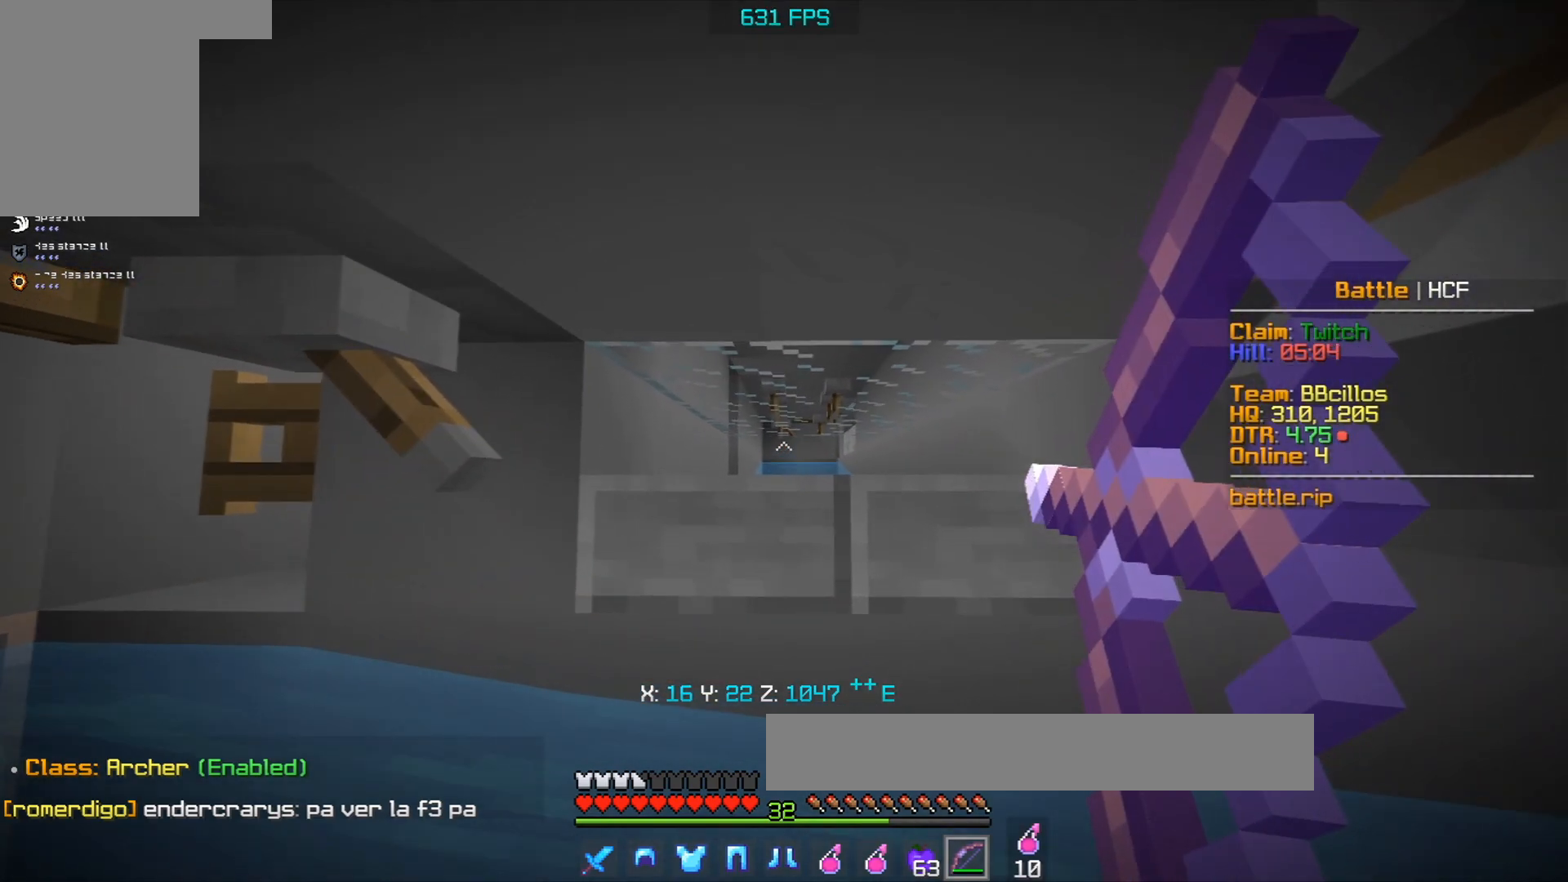
Gameplay with keyboard and mouse; each line is a JSON object with the keys and mouse buttons held at the frame after it. "events" lists presses ("down") and releases ("up") of "a", "d", "s", "space", "w", "mouse_left" and "mouse_right" between this image and that frame as [ms after this image, input, new state], when the widget could be followed in between. "mouse_left", "mouse_right" = the "left", "right" buttons of the "mouse" list. No other keys are recorded. Fast repeated clicks can show as one long hold. Mouse movement is not recorded.
{"keys": [], "mouse": ["left"], "events": [[17, "a", "up"], [83, "a", "down"], [100, "mouse_right", "up"], [300, "a", "up"], [483, "mouse_left", "down"]]}
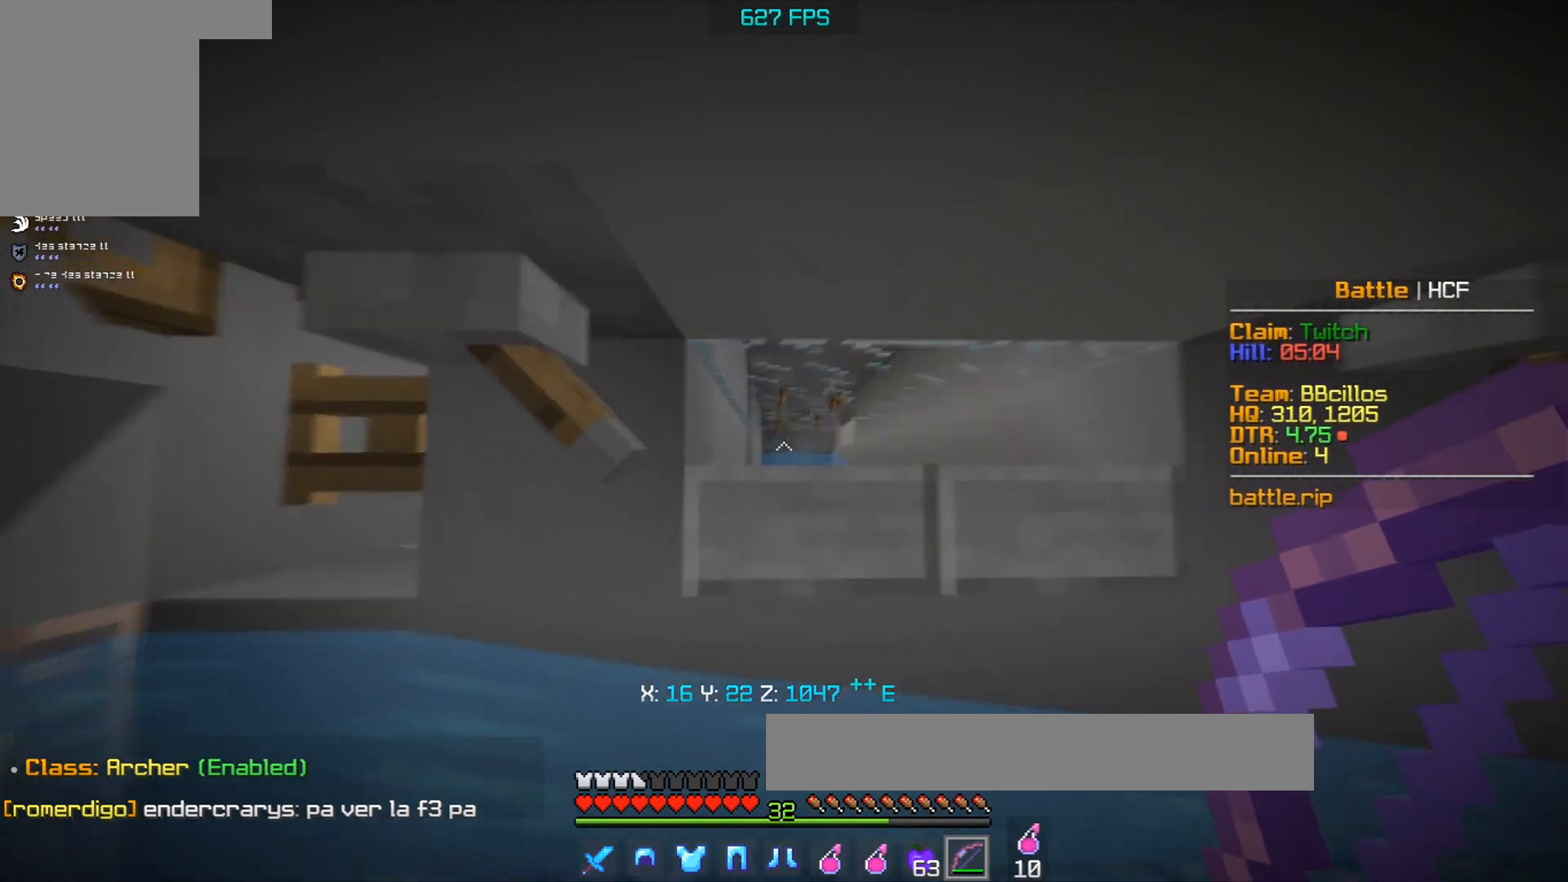
{"keys": [], "mouse": [], "events": [[450, "mouse_left", "up"]]}
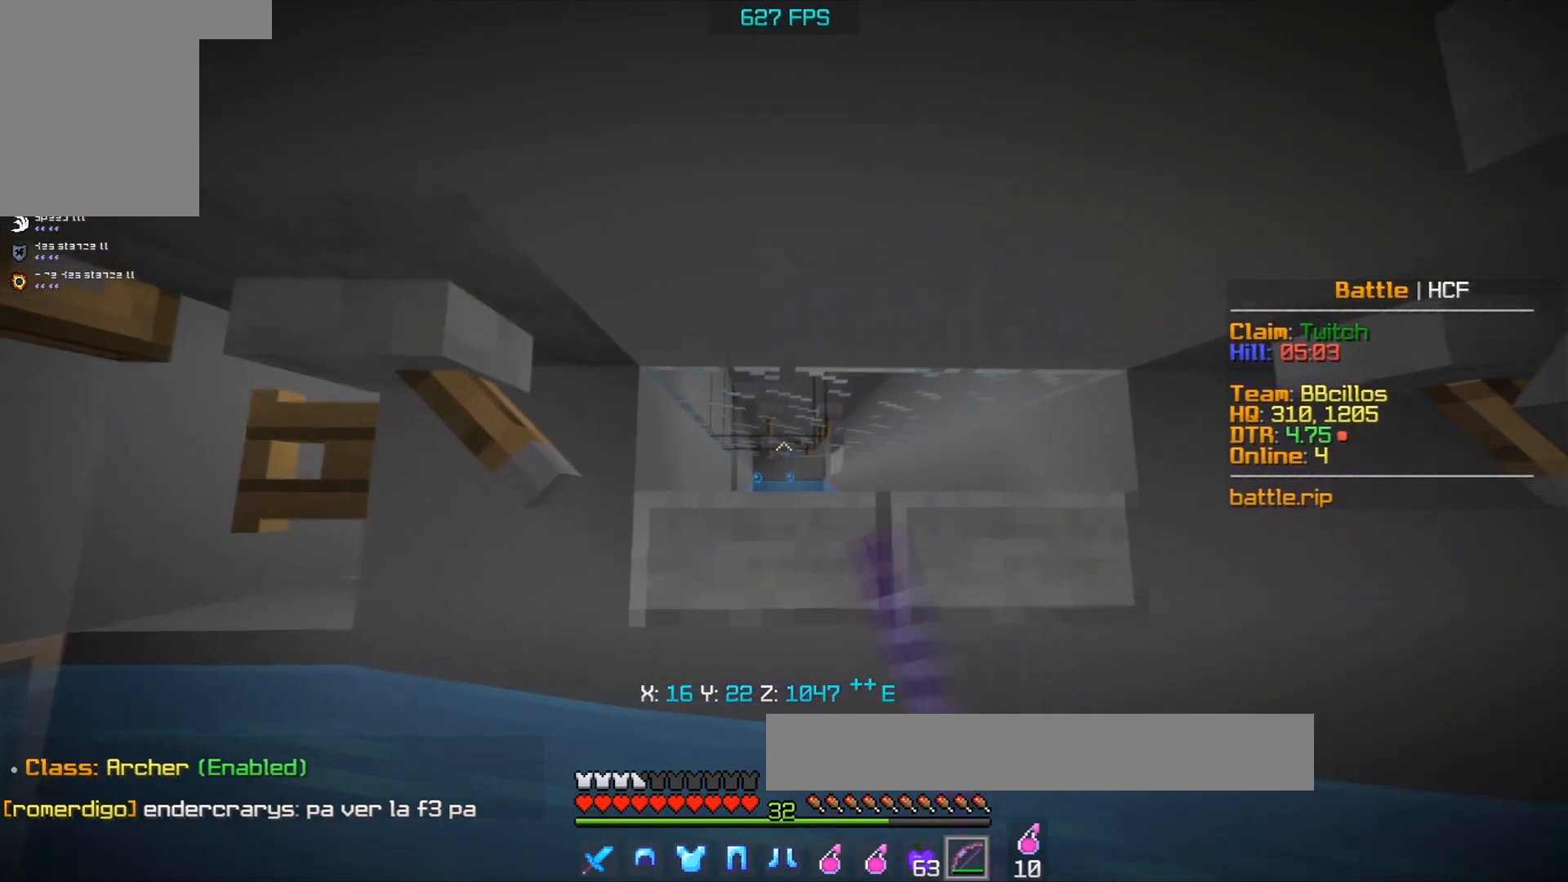
{"keys": [], "mouse": [], "events": []}
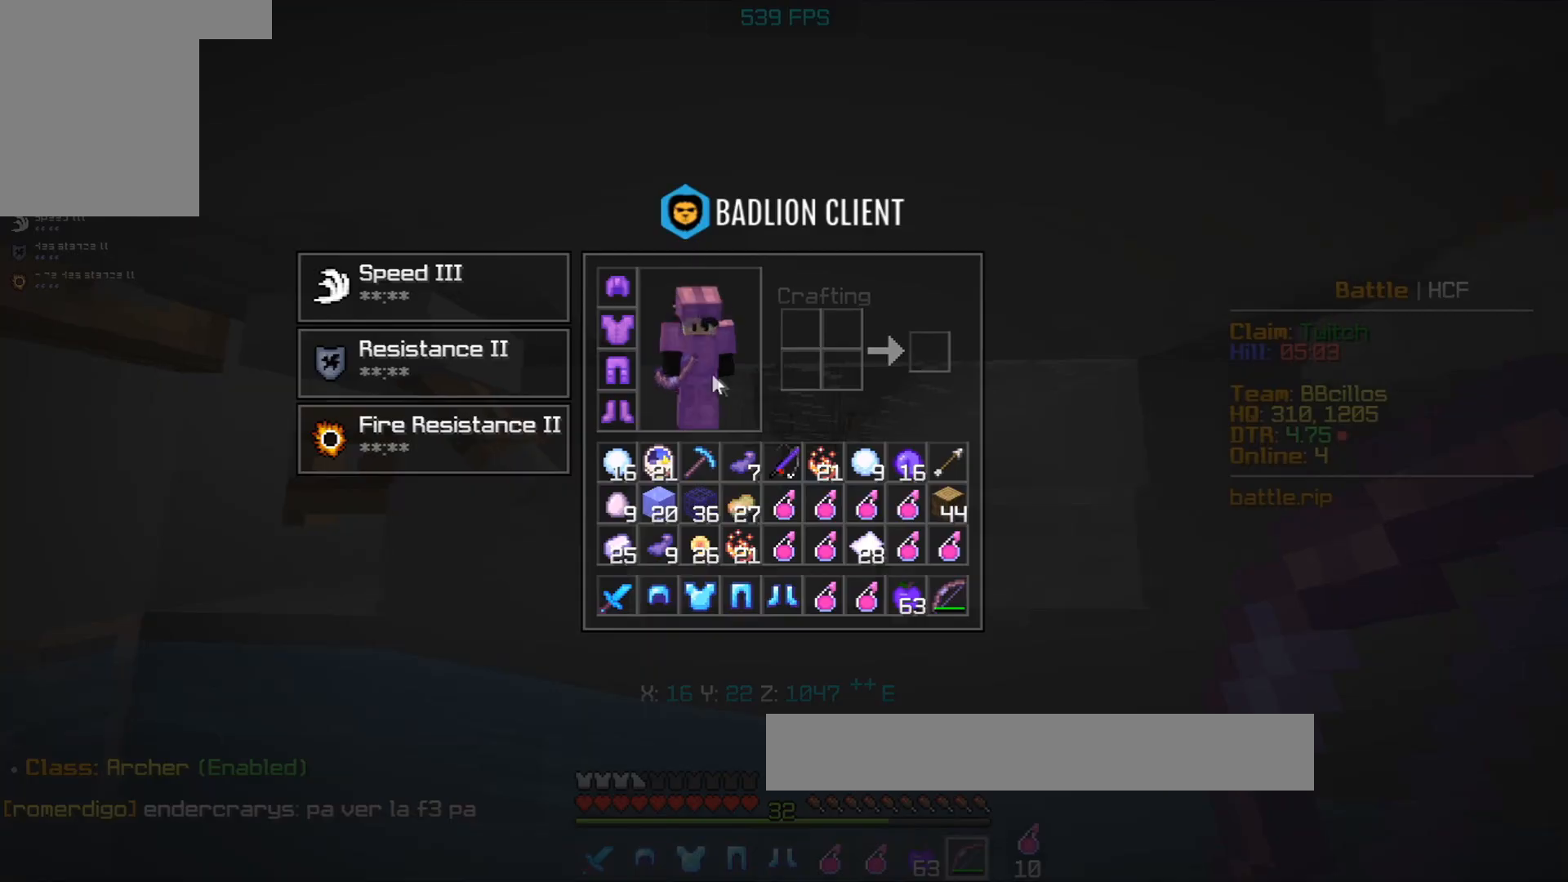
{"keys": [], "mouse": [], "events": []}
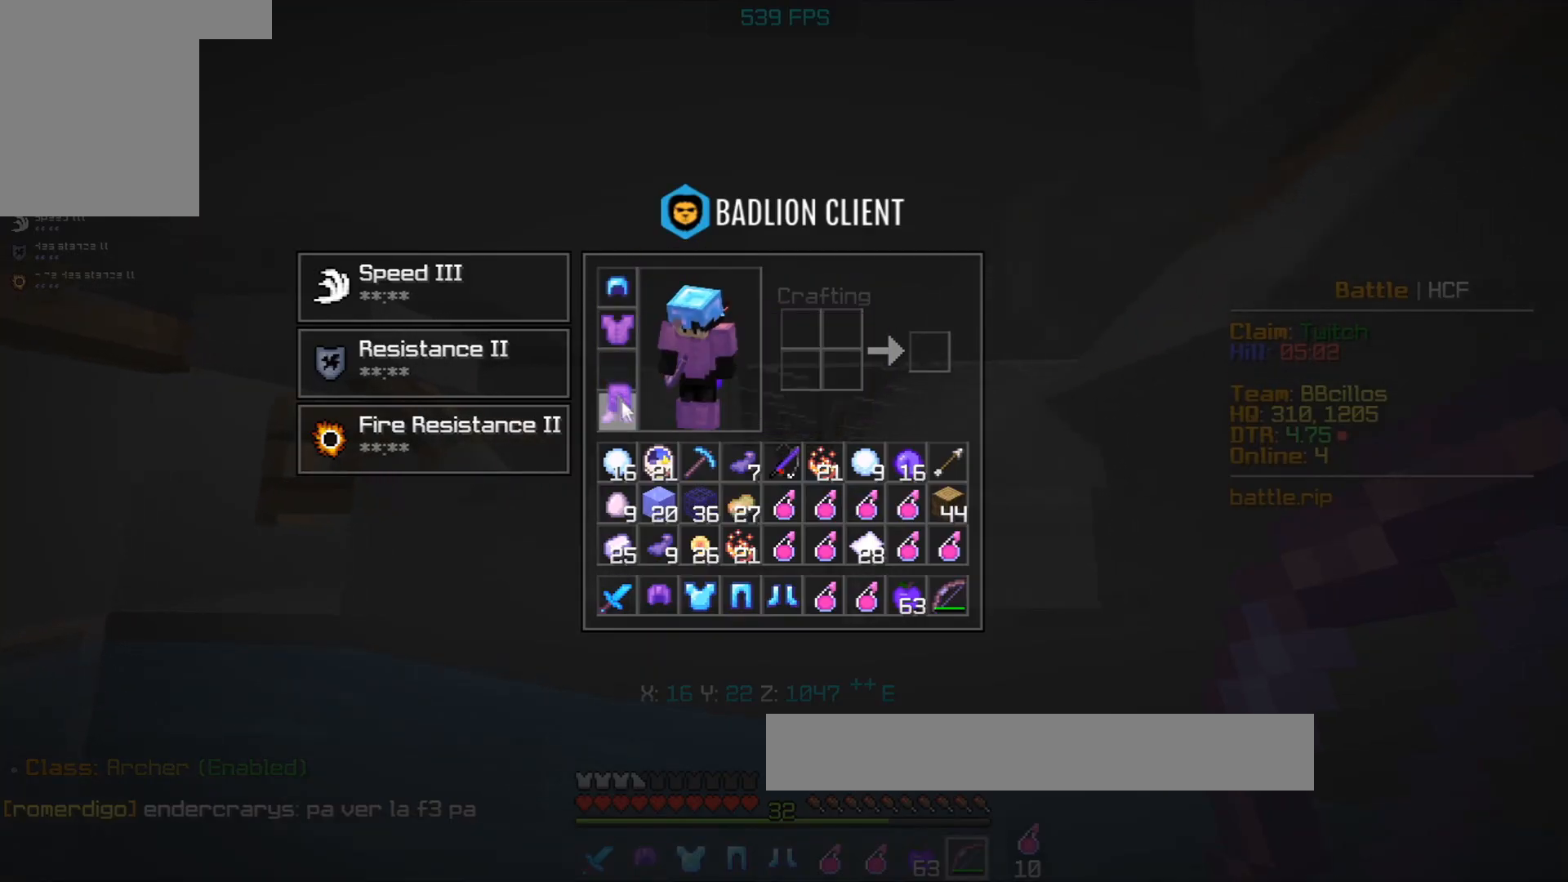
{"keys": [], "mouse": [], "events": []}
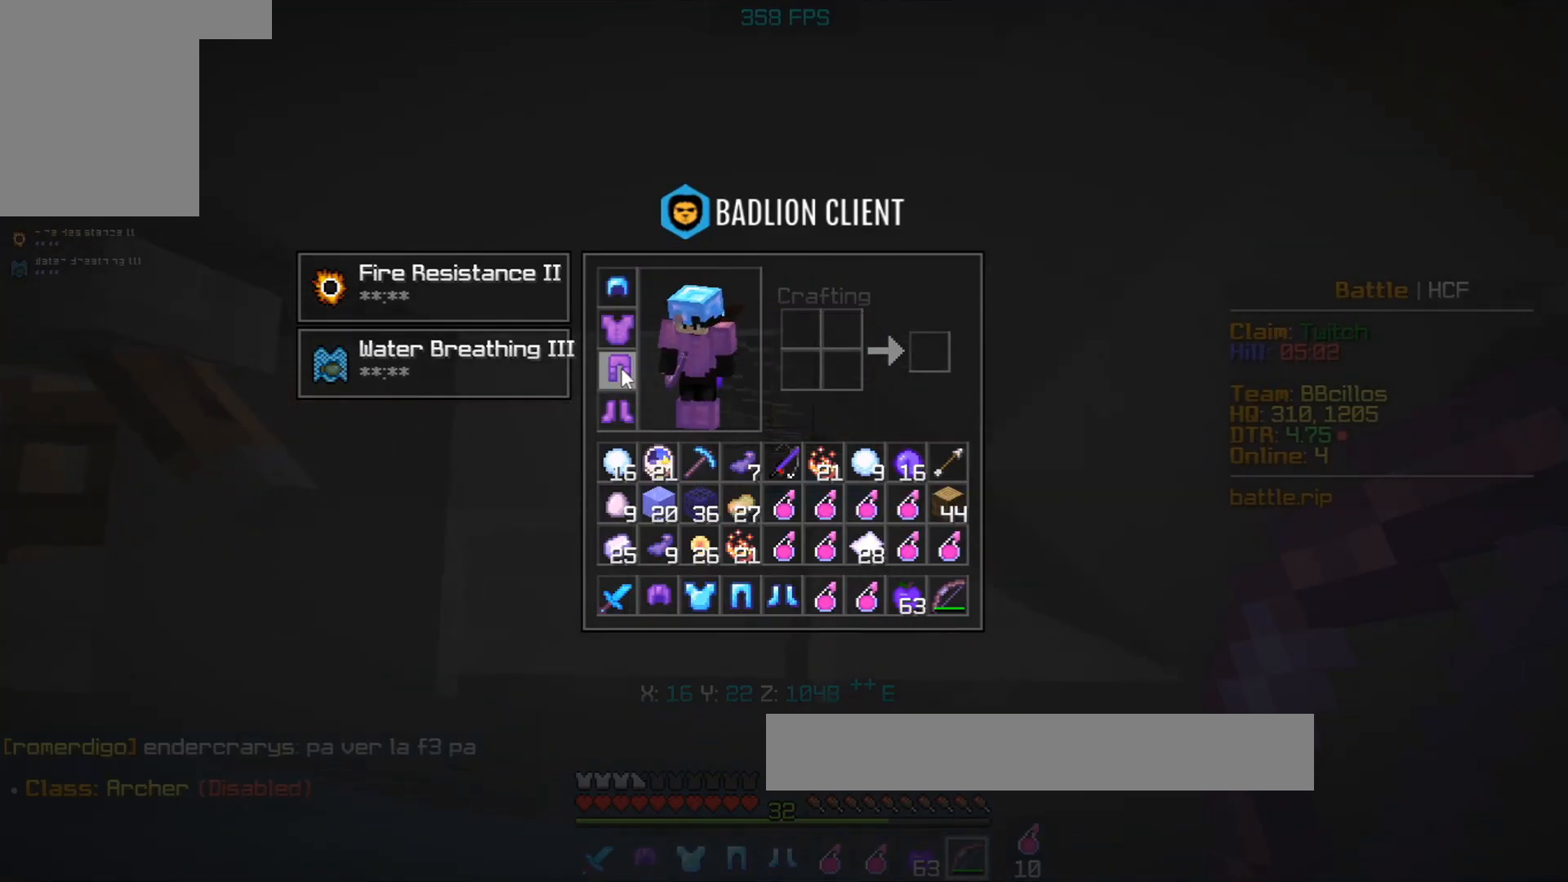
{"keys": [], "mouse": [], "events": []}
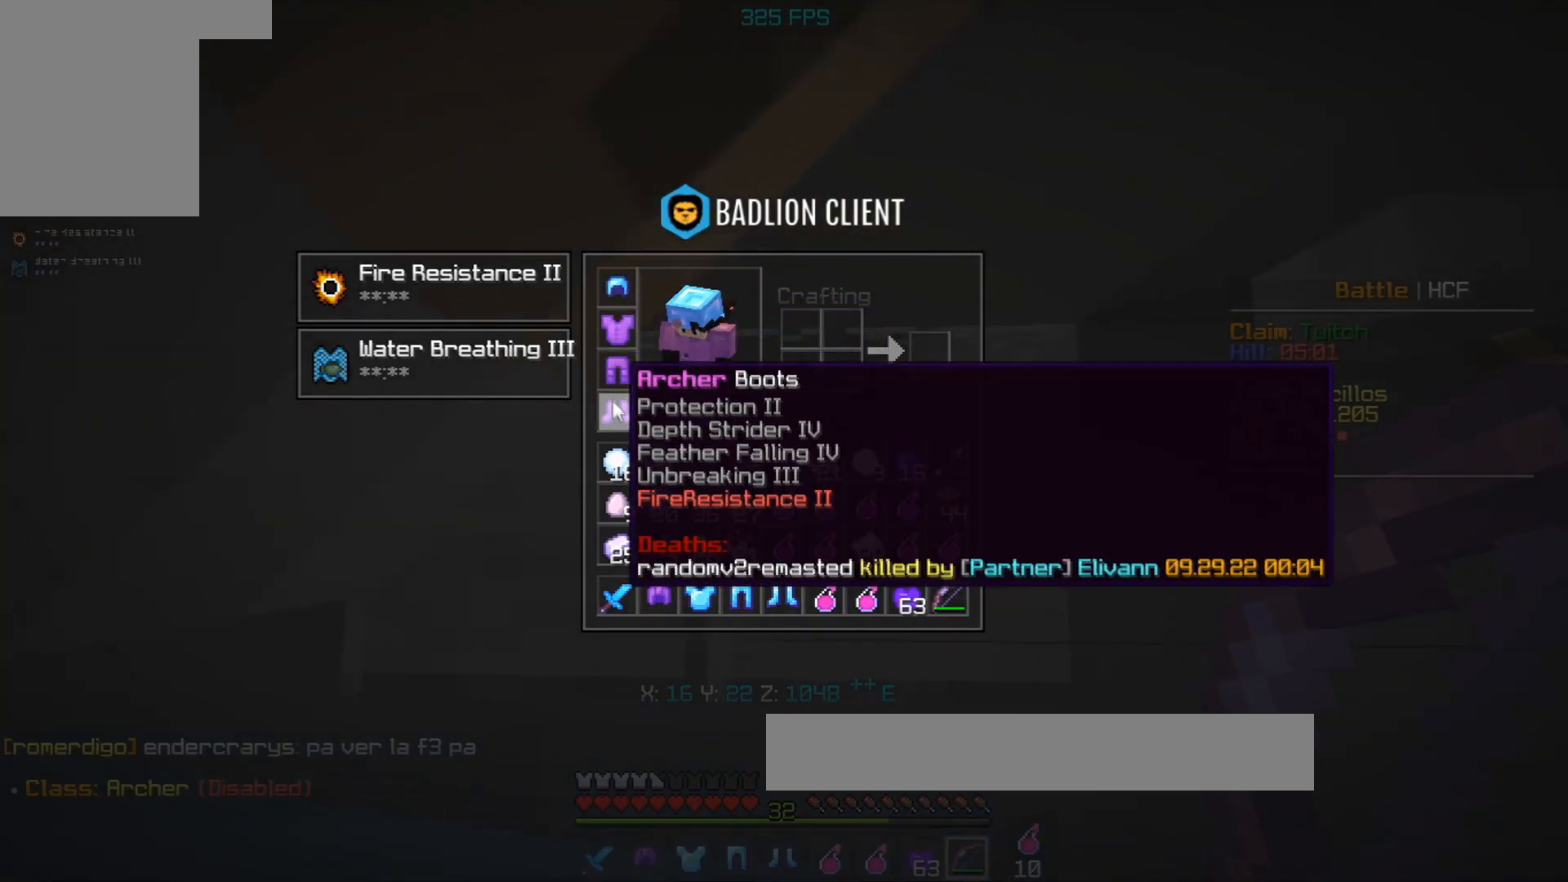
{"keys": [], "mouse": [], "events": []}
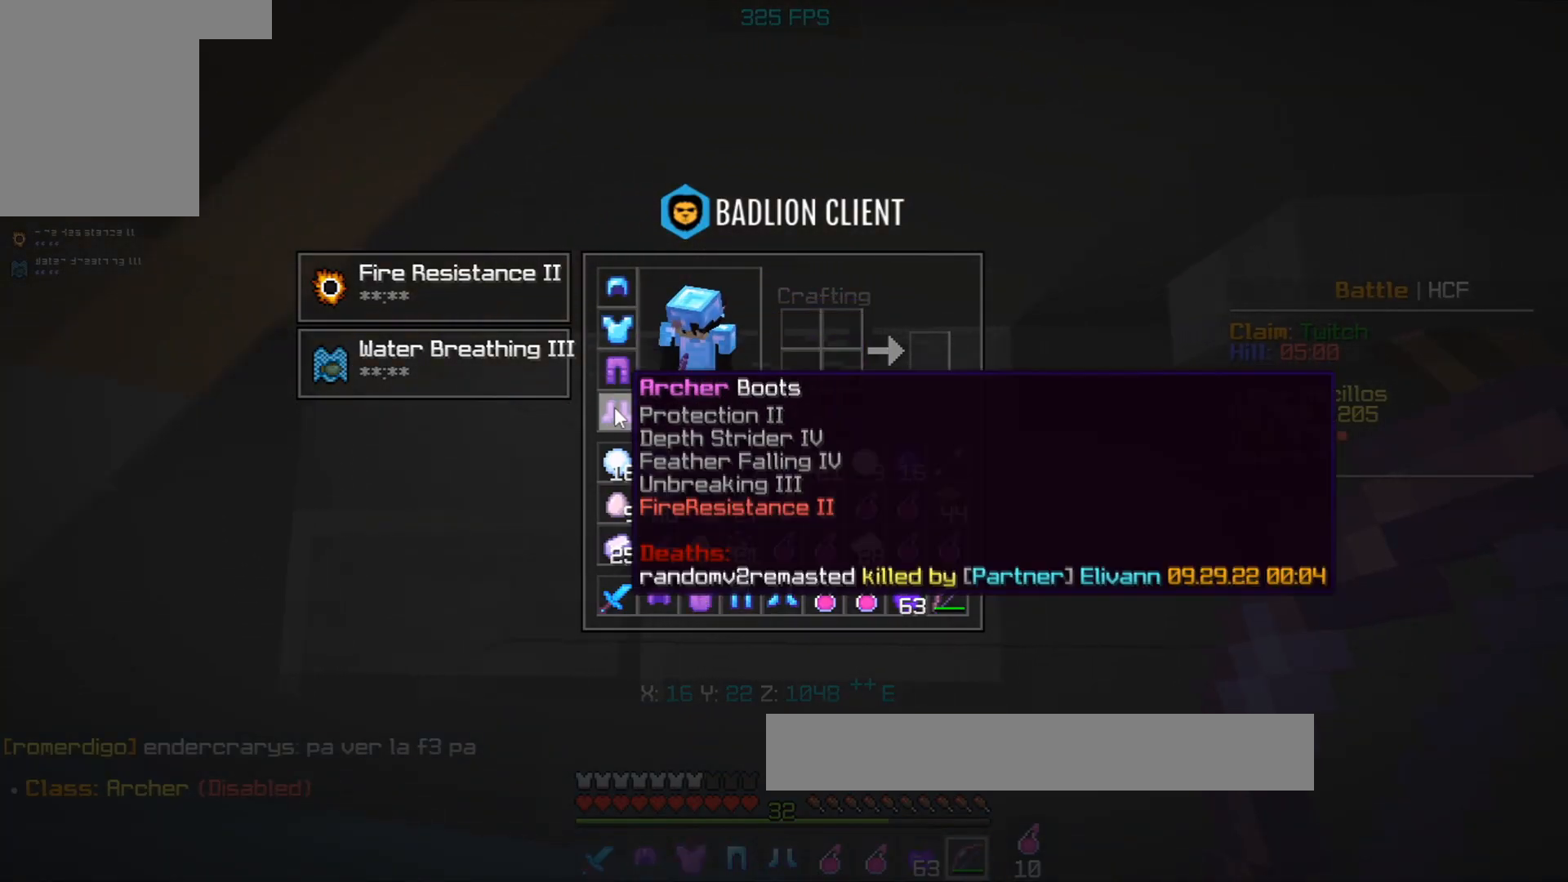
{"keys": [], "mouse": [], "events": []}
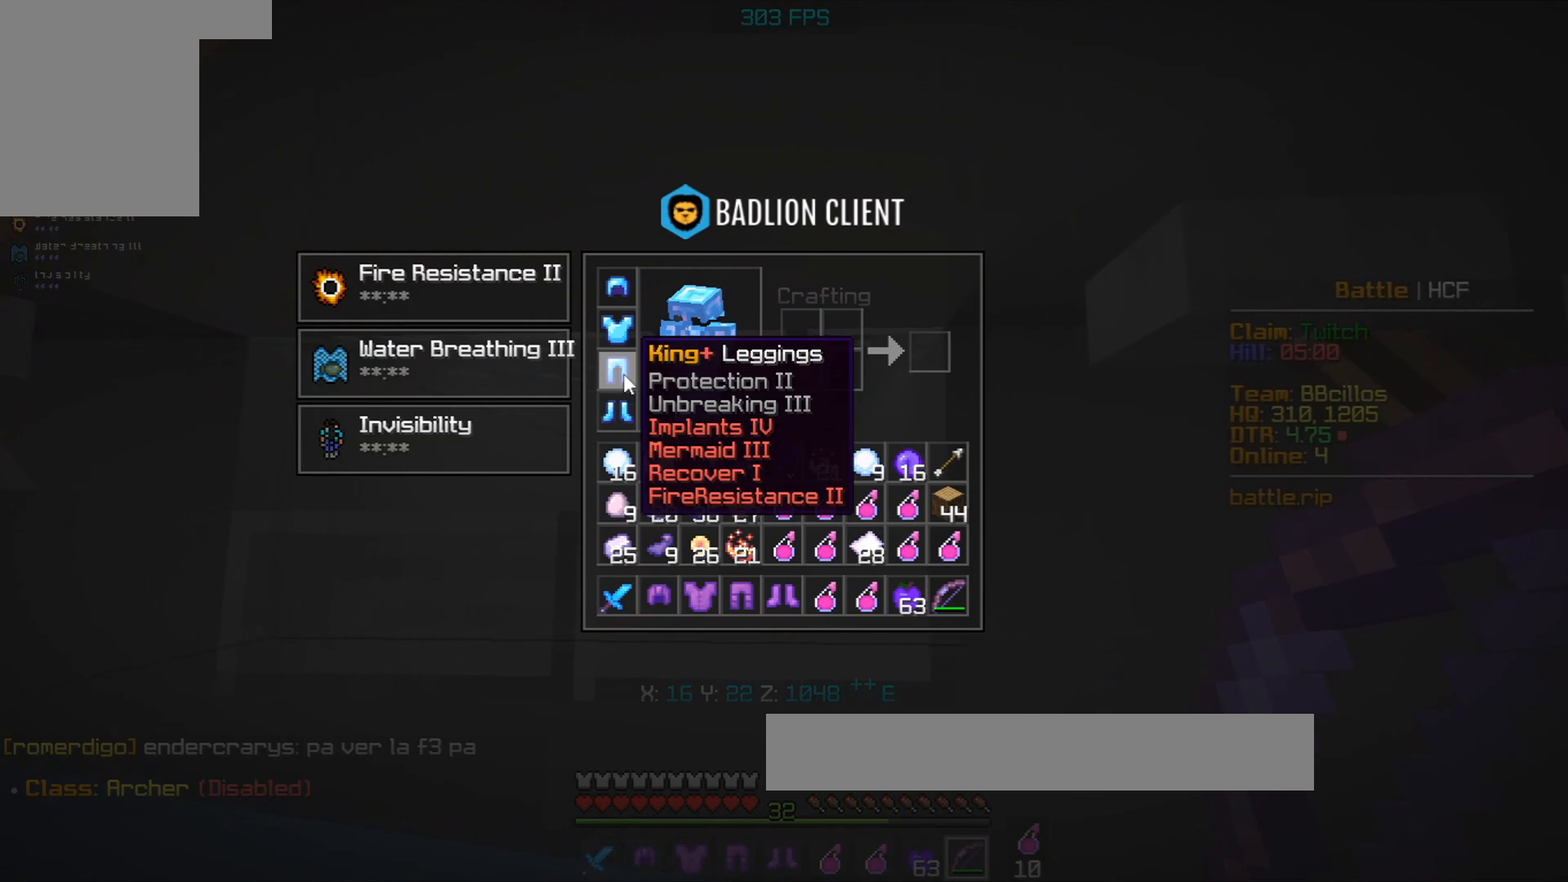
{"keys": [], "mouse": [], "events": []}
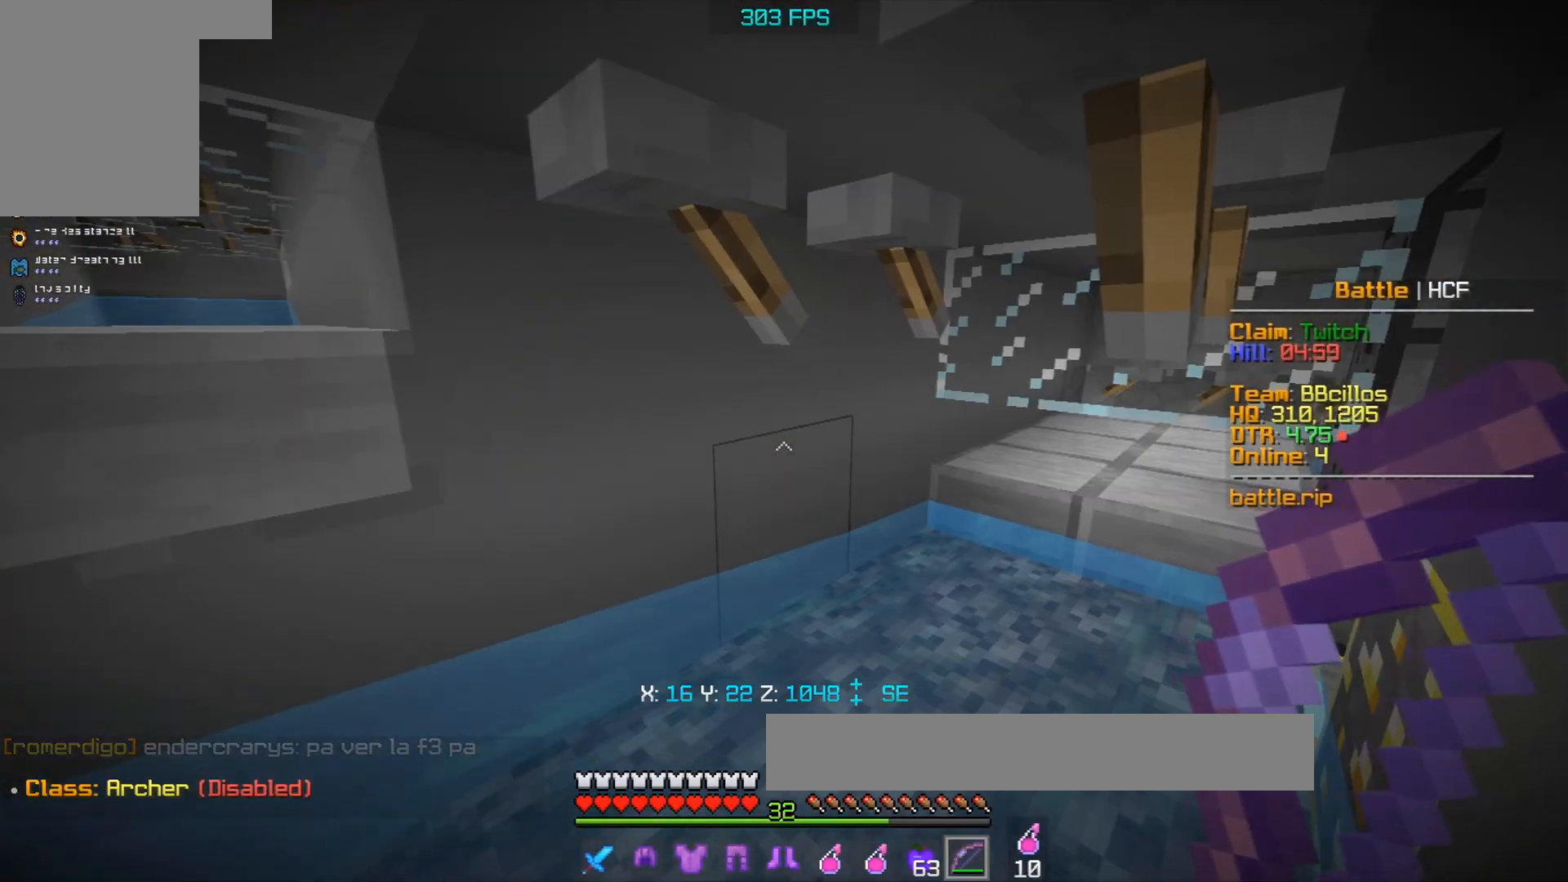
{"keys": [], "mouse": ["right"], "events": [[17, "a", "down"], [283, "s", "down"], [317, "mouse_right", "down"], [367, "s", "up"], [417, "a", "up"]]}
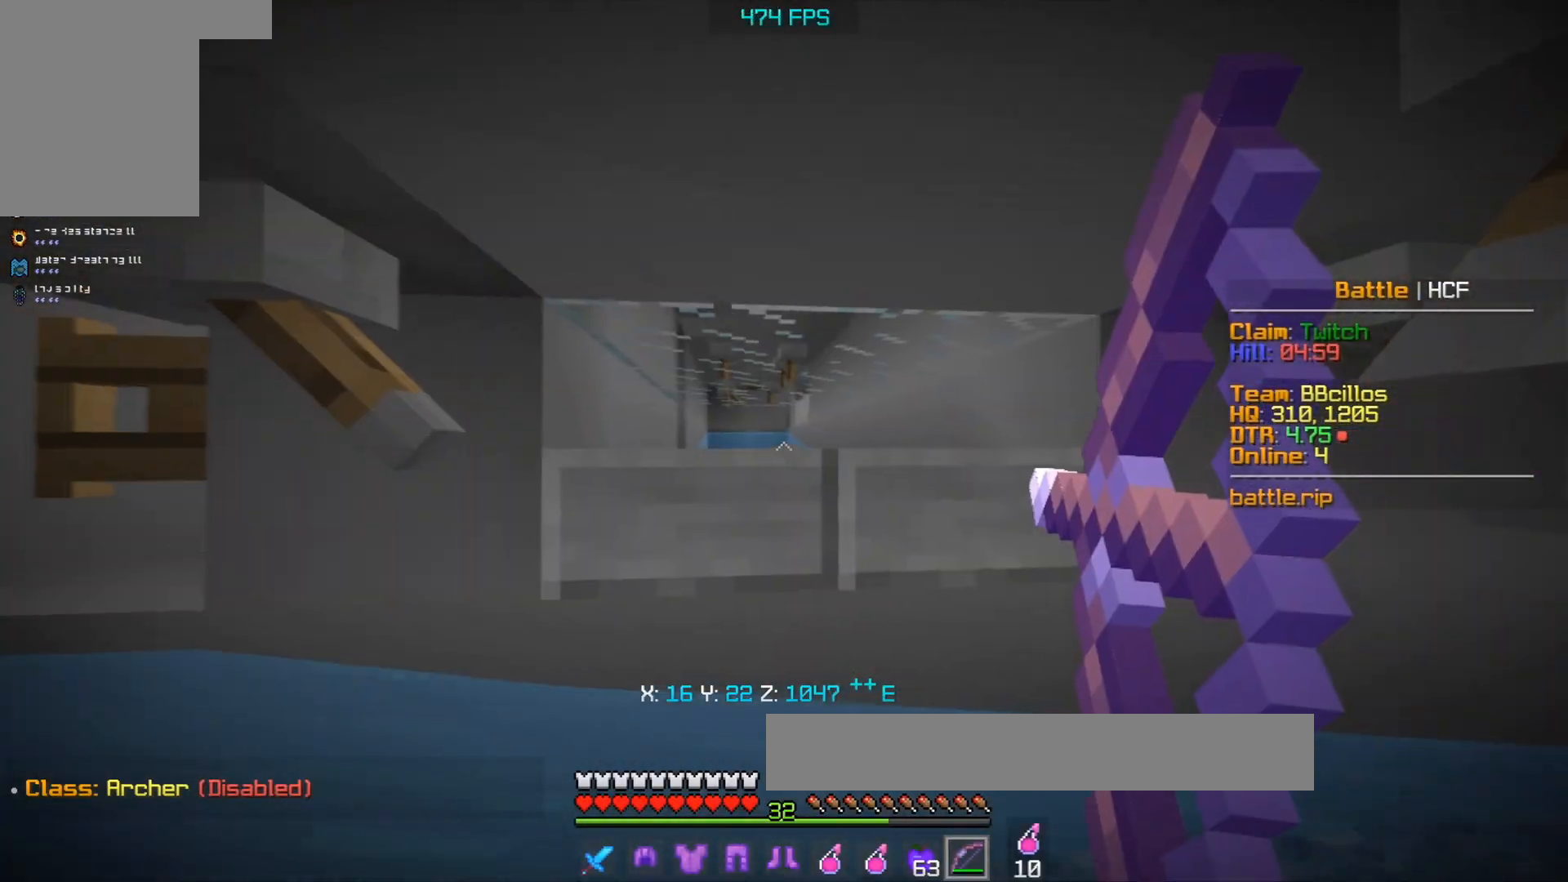
{"keys": ["a", "s"], "mouse": ["right"], "events": [[267, "a", "down"], [333, "s", "down"]]}
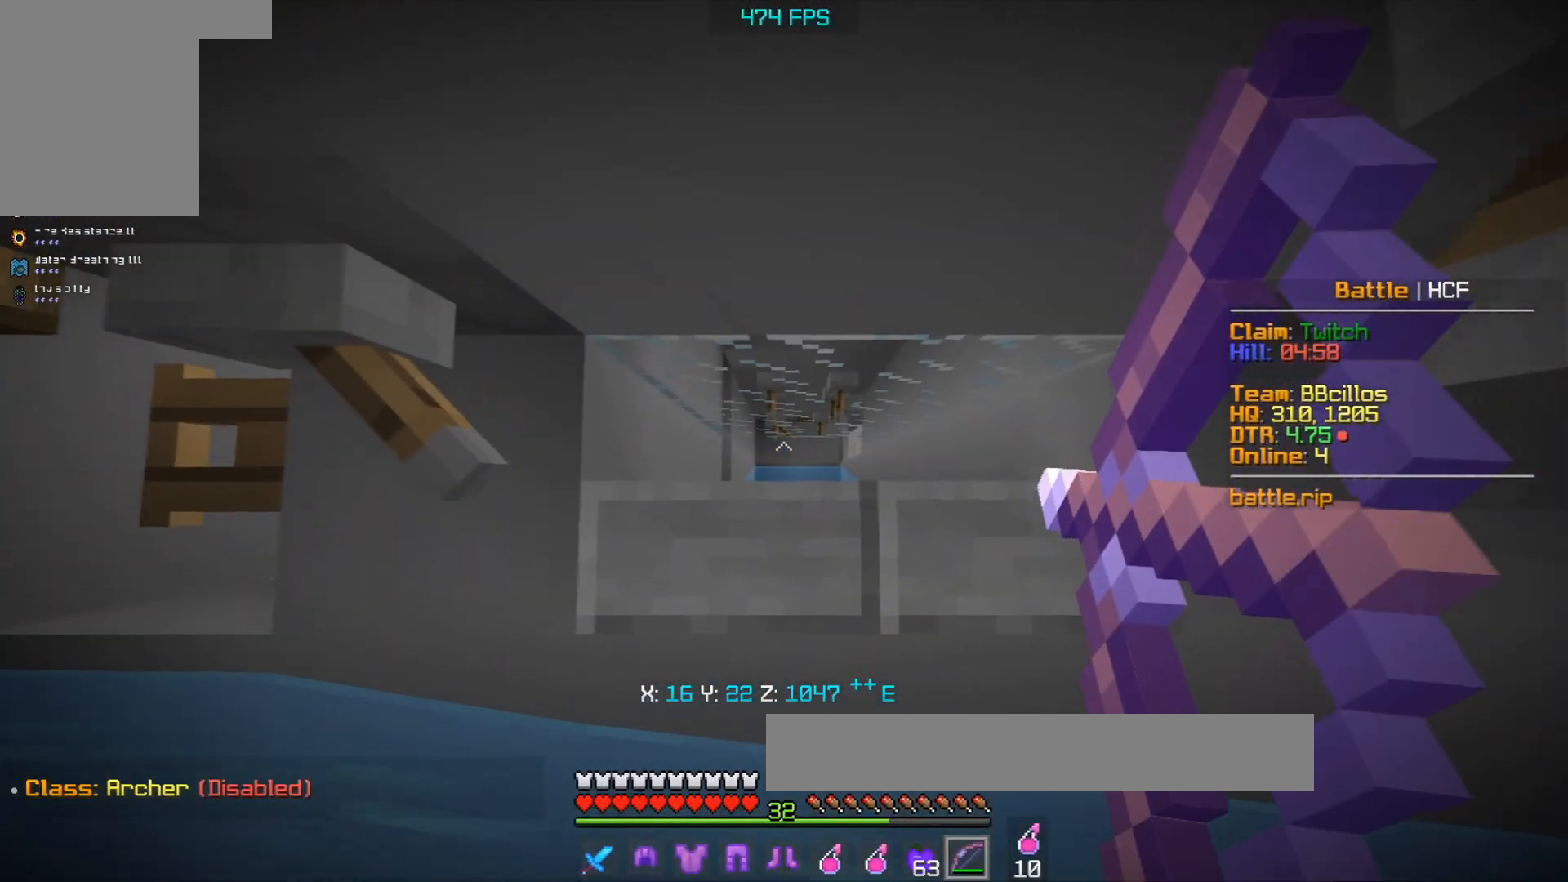
{"keys": ["s"], "mouse": [], "events": [[50, "a", "up"], [183, "a", "down"], [300, "mouse_right", "up"], [467, "a", "up"]]}
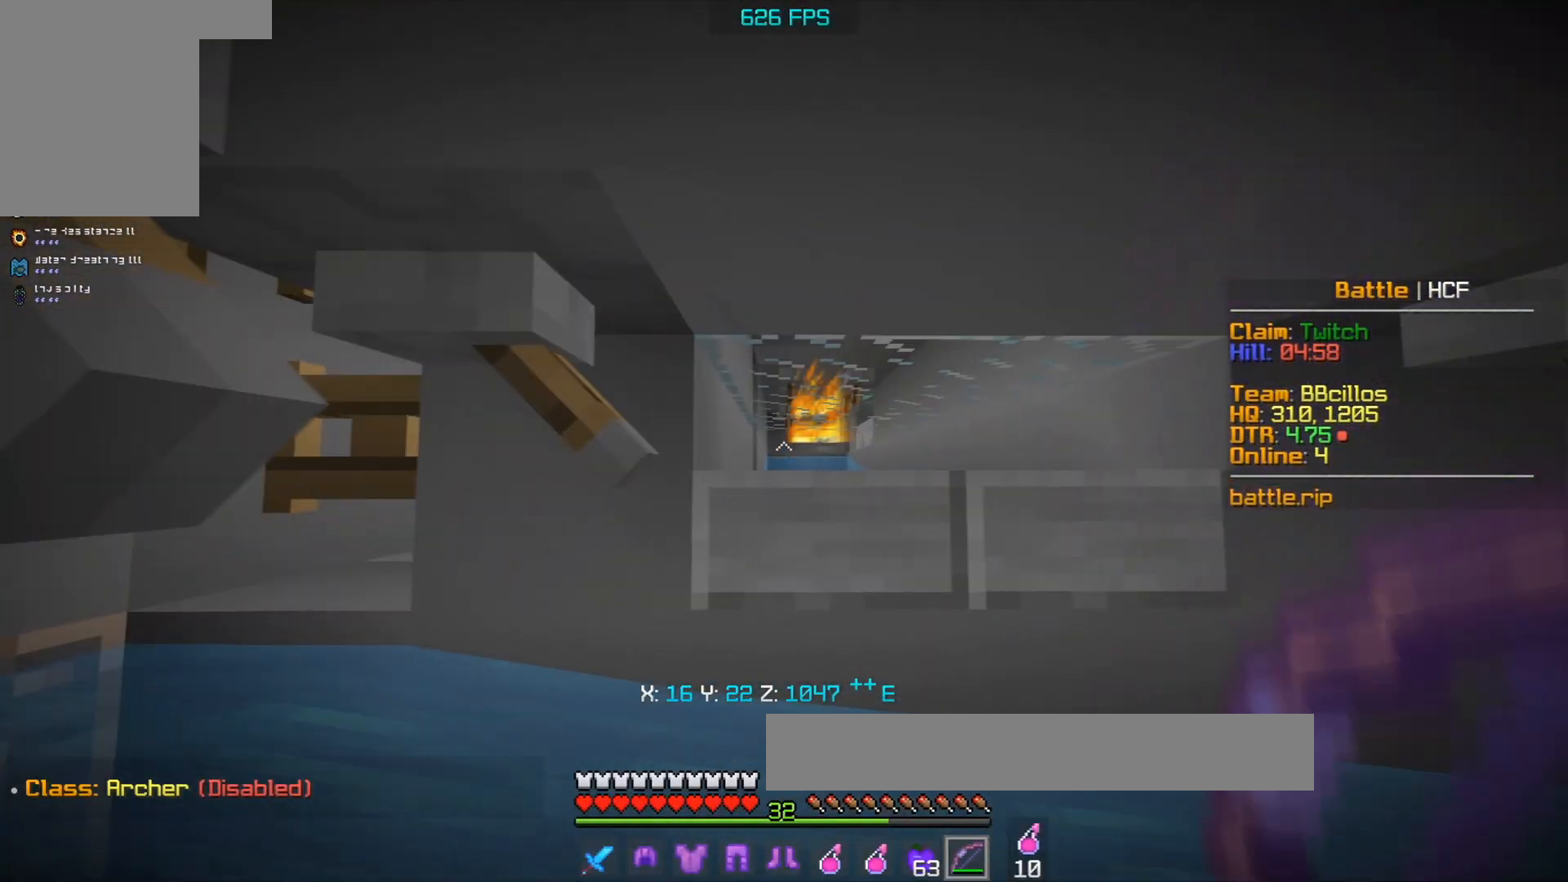
{"keys": [], "mouse": [], "events": [[17, "s", "up"]]}
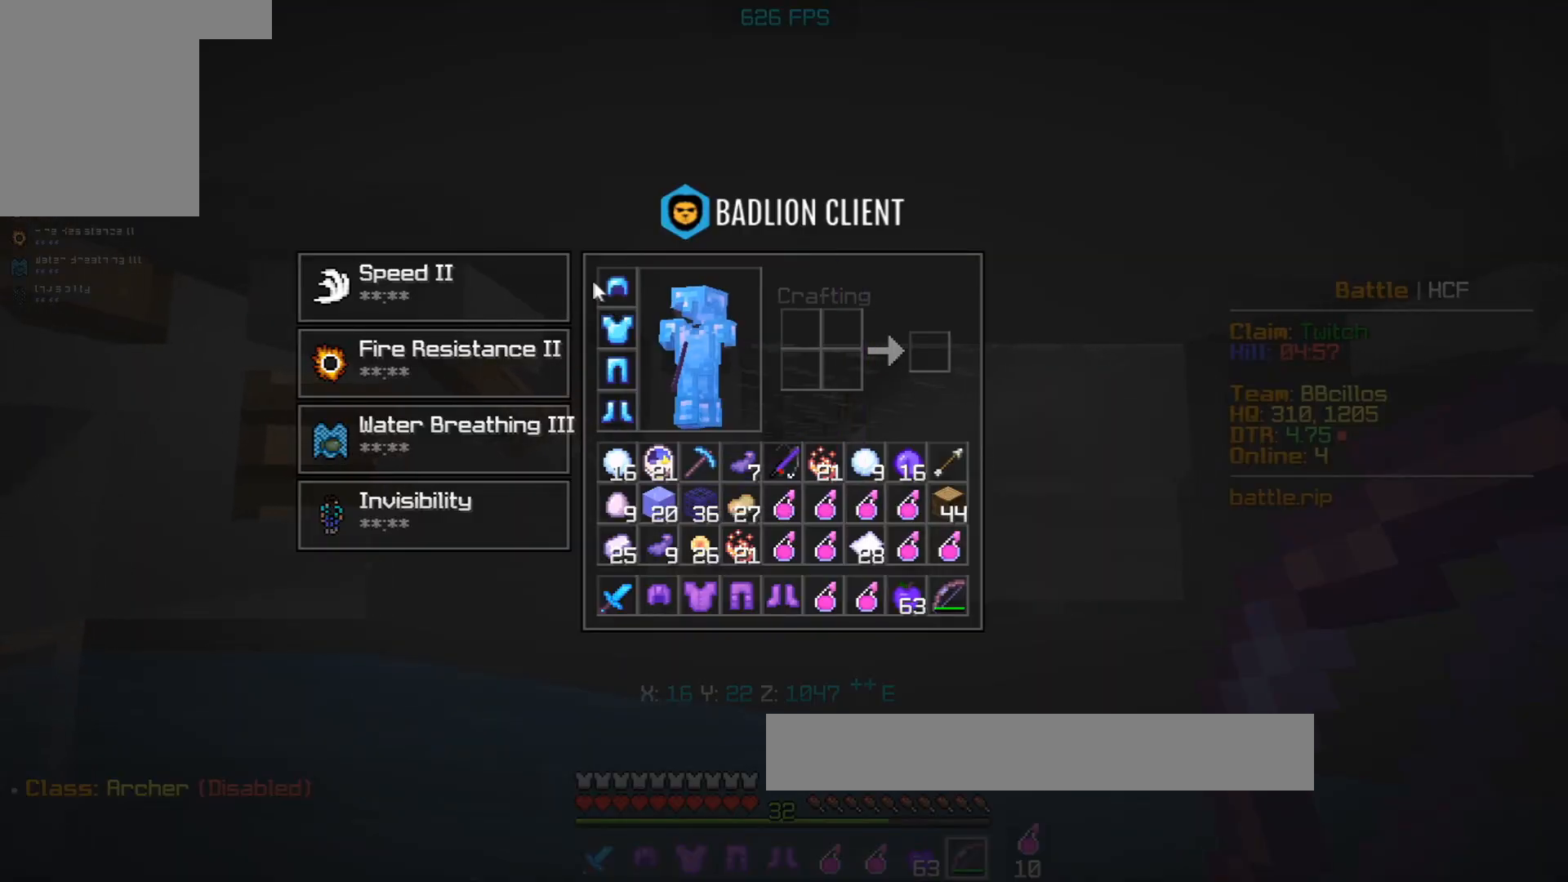
{"keys": [], "mouse": [], "events": []}
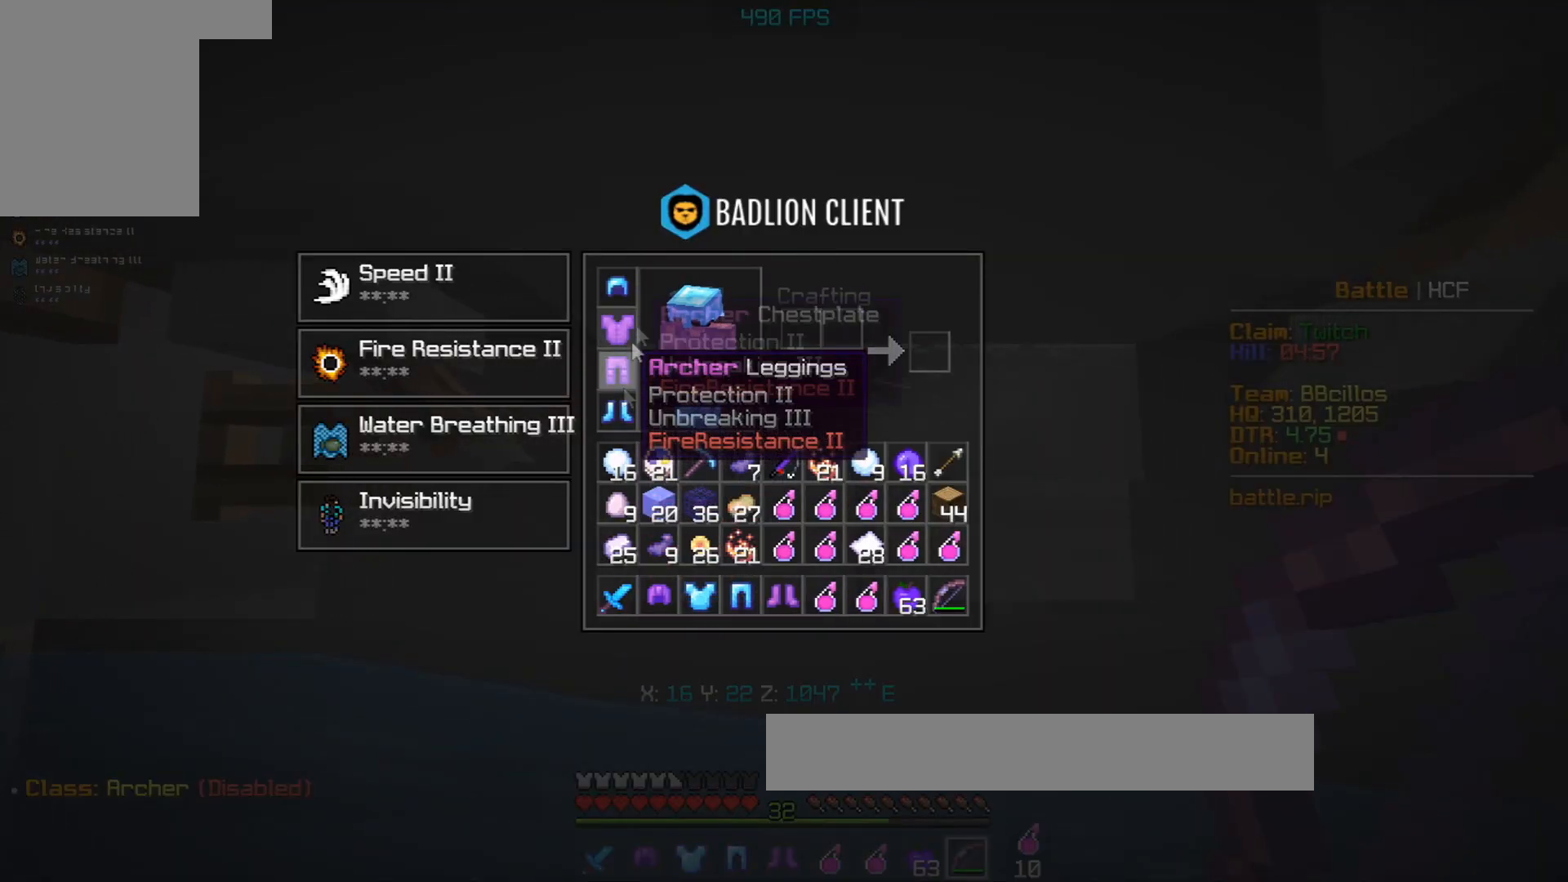
{"keys": [], "mouse": [], "events": []}
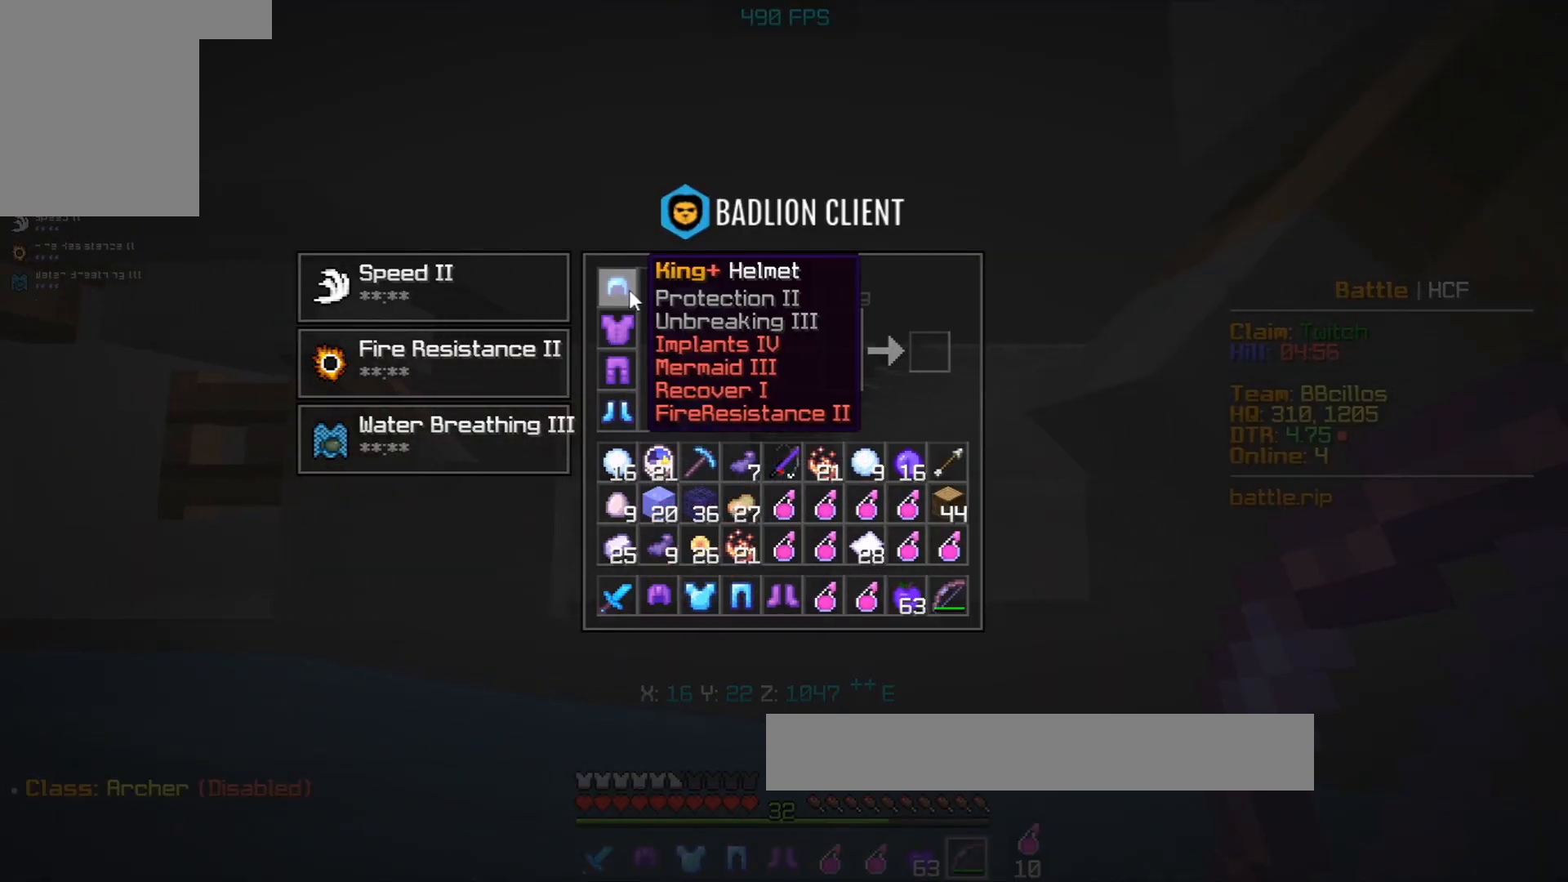
{"keys": [], "mouse": [], "events": []}
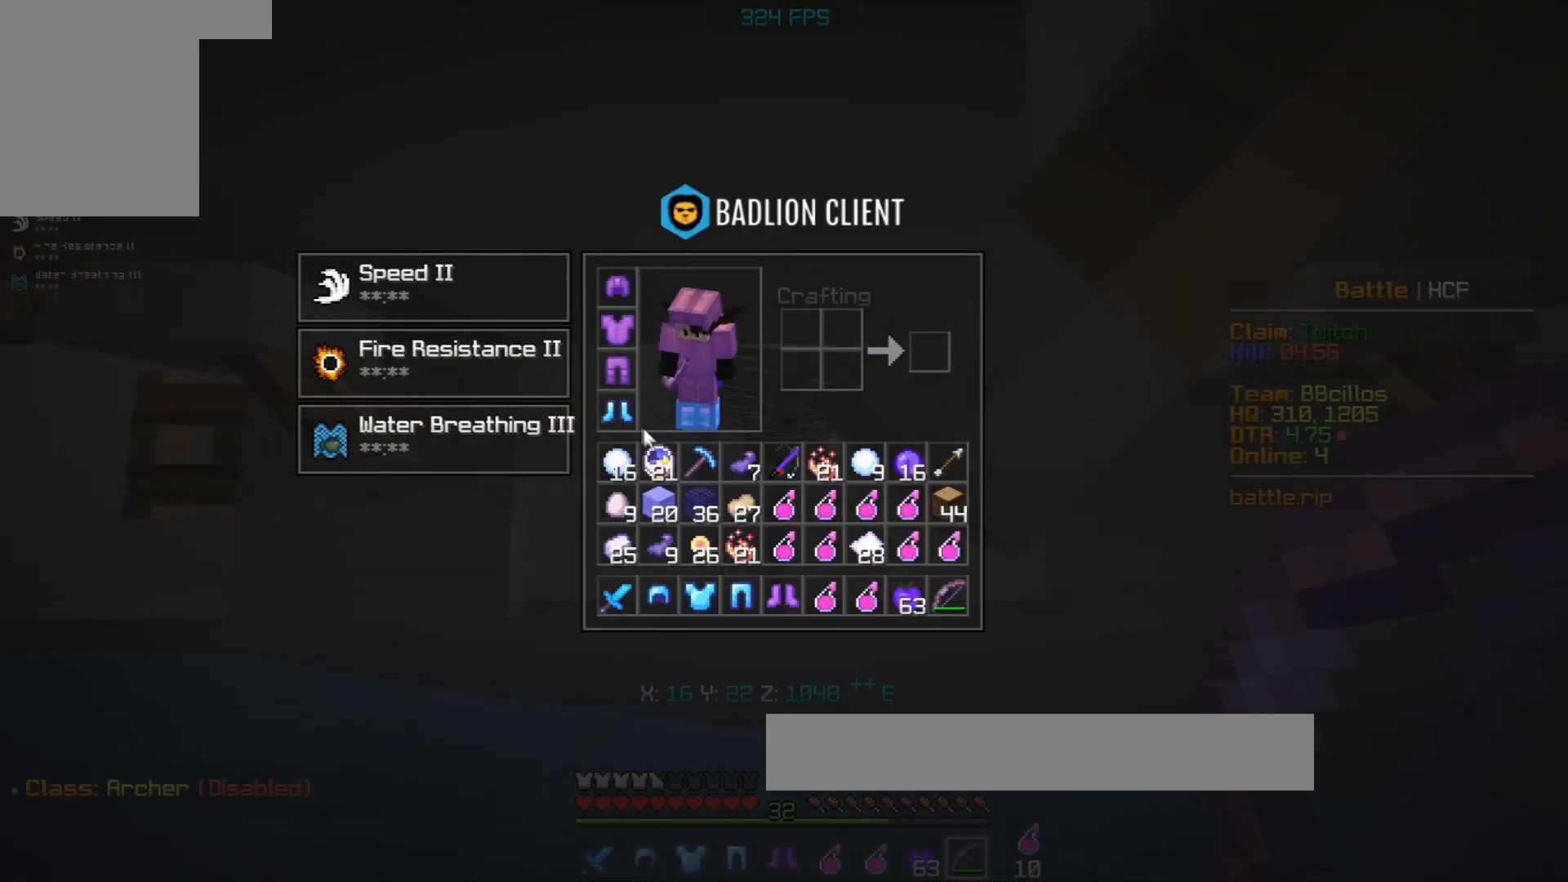
{"keys": [], "mouse": [], "events": []}
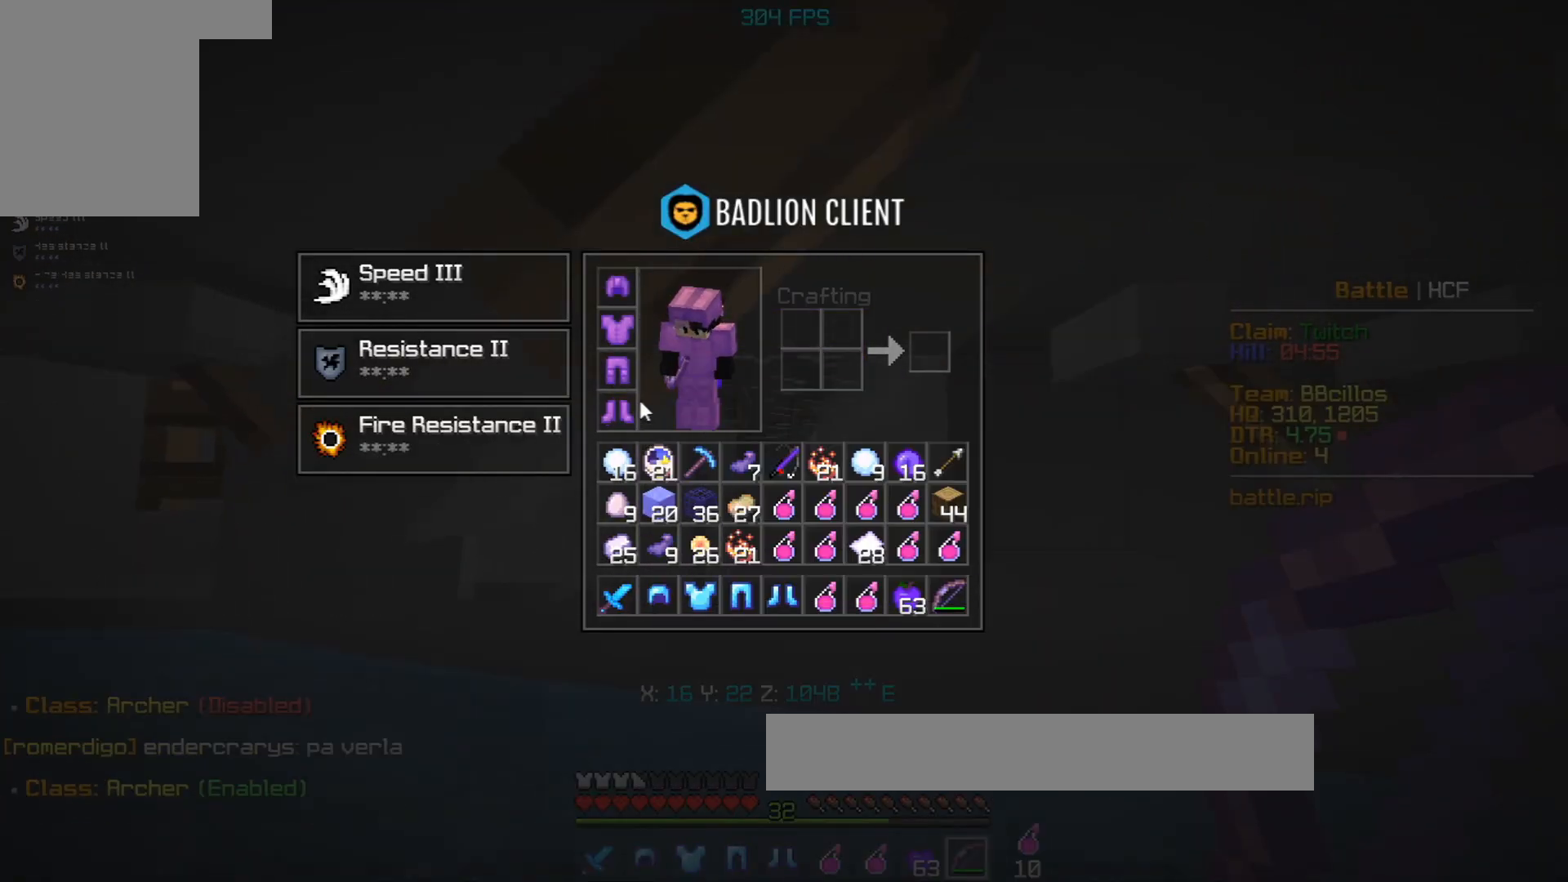
{"keys": [], "mouse": [], "events": []}
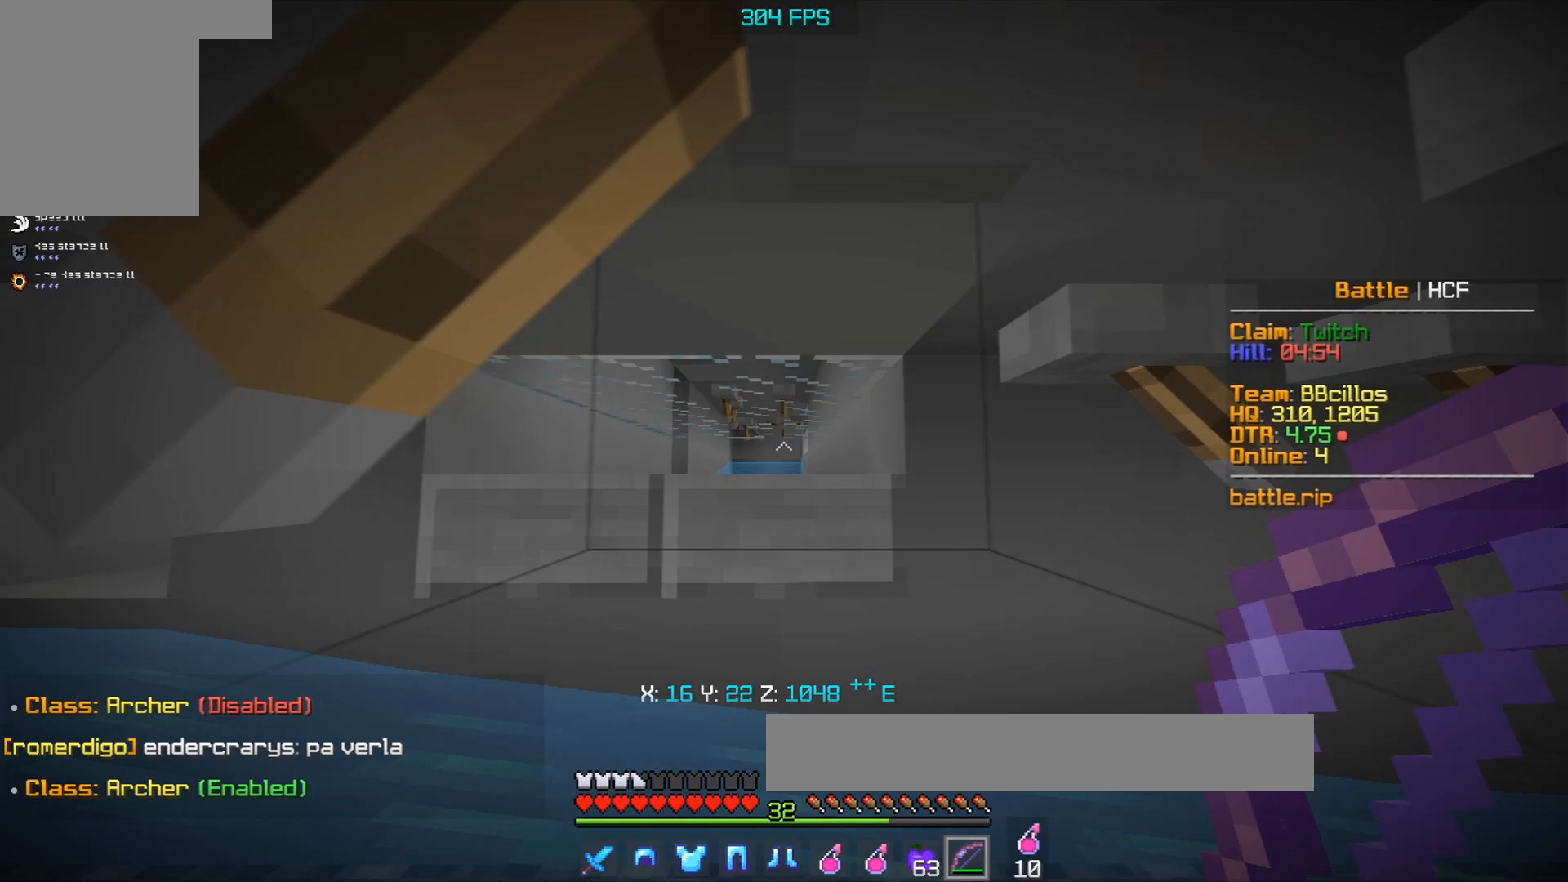
{"keys": ["a"], "mouse": [], "events": [[183, "a", "down"]]}
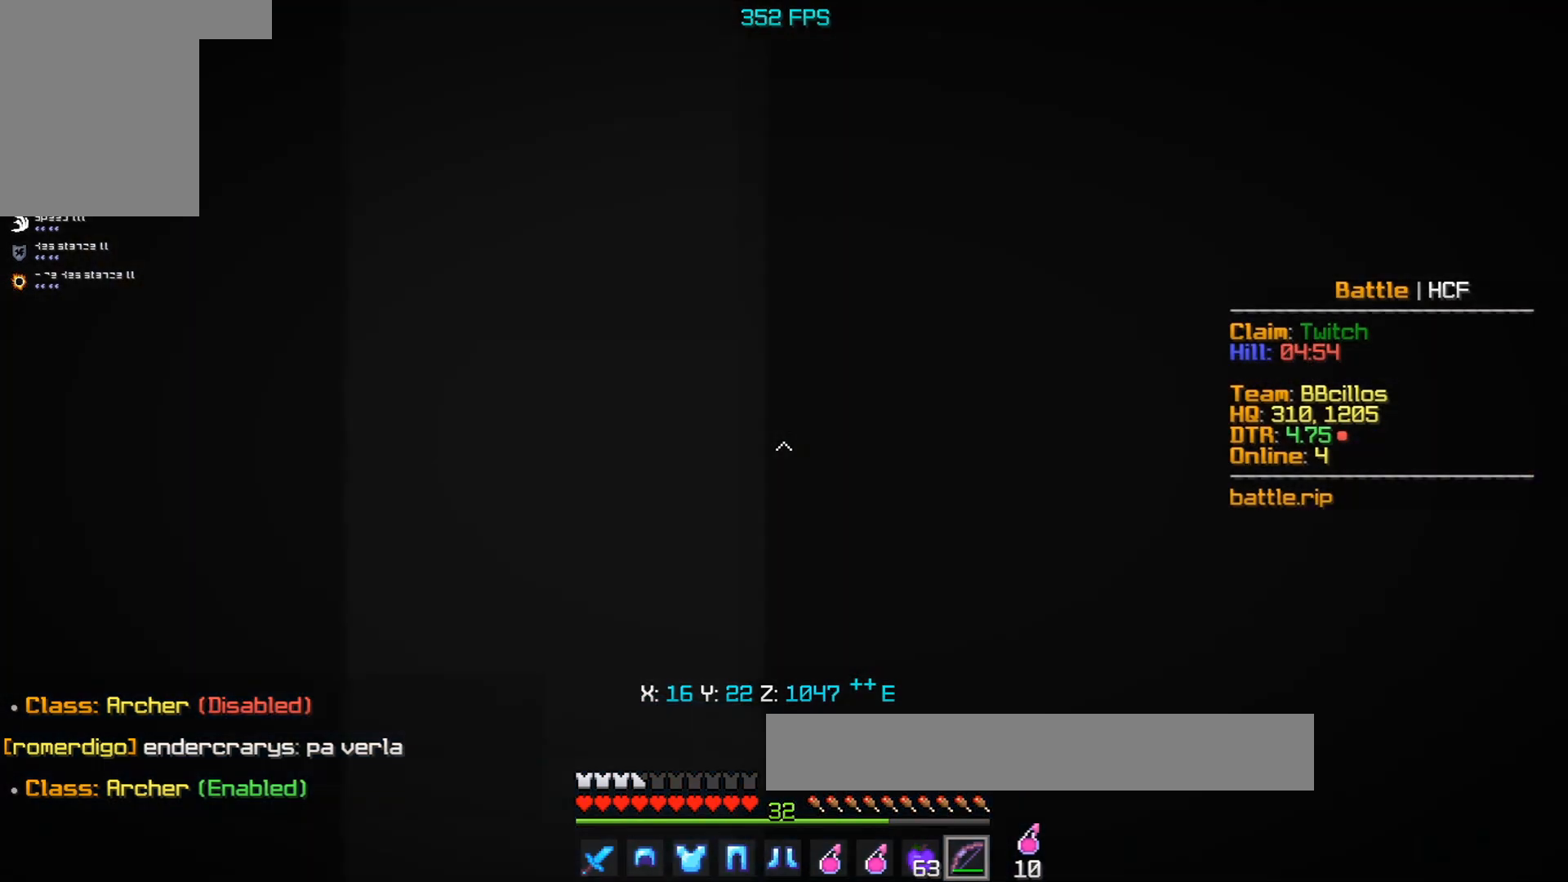
{"keys": [], "mouse": [], "events": [[150, "a", "up"]]}
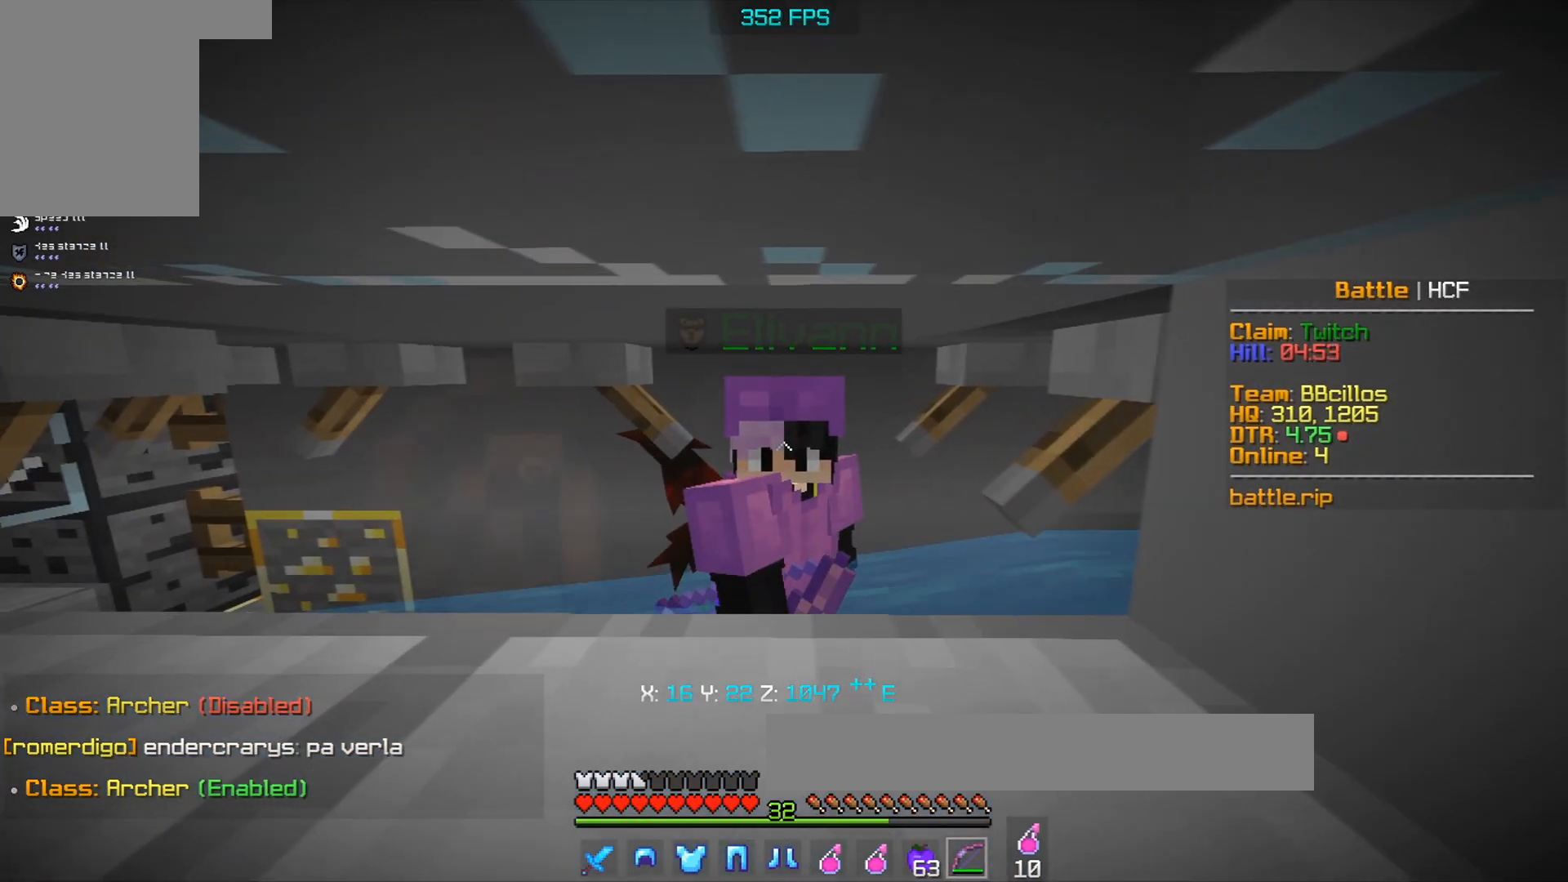
{"keys": [], "mouse": ["right"], "events": [[450, "mouse_right", "down"]]}
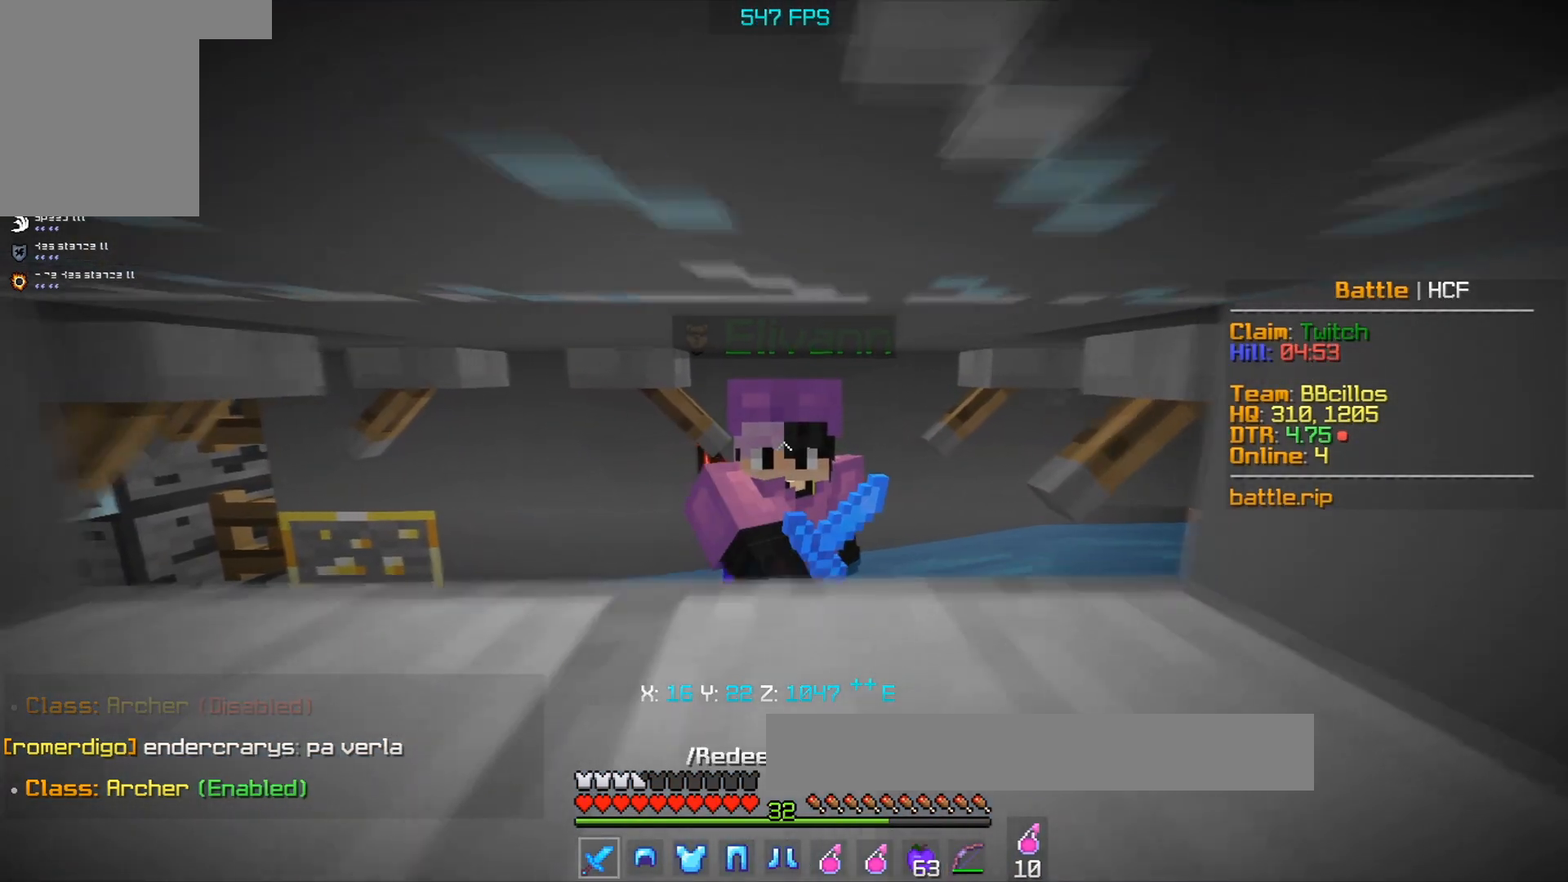
{"keys": [], "mouse": ["right"], "events": []}
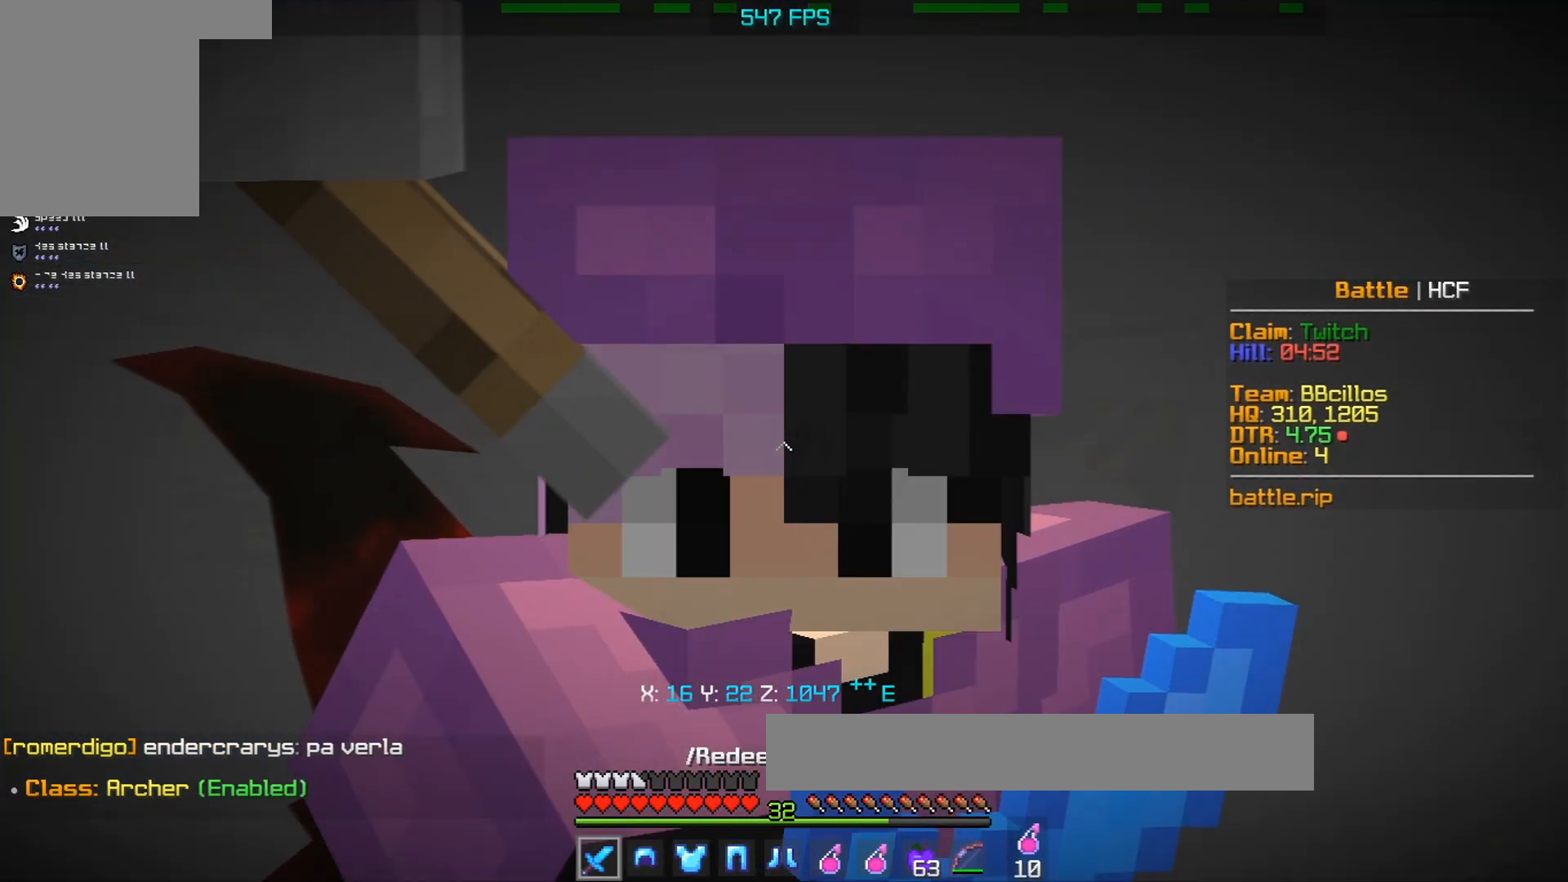
{"keys": ["w"], "mouse": ["right"], "events": [[183, "w", "down"]]}
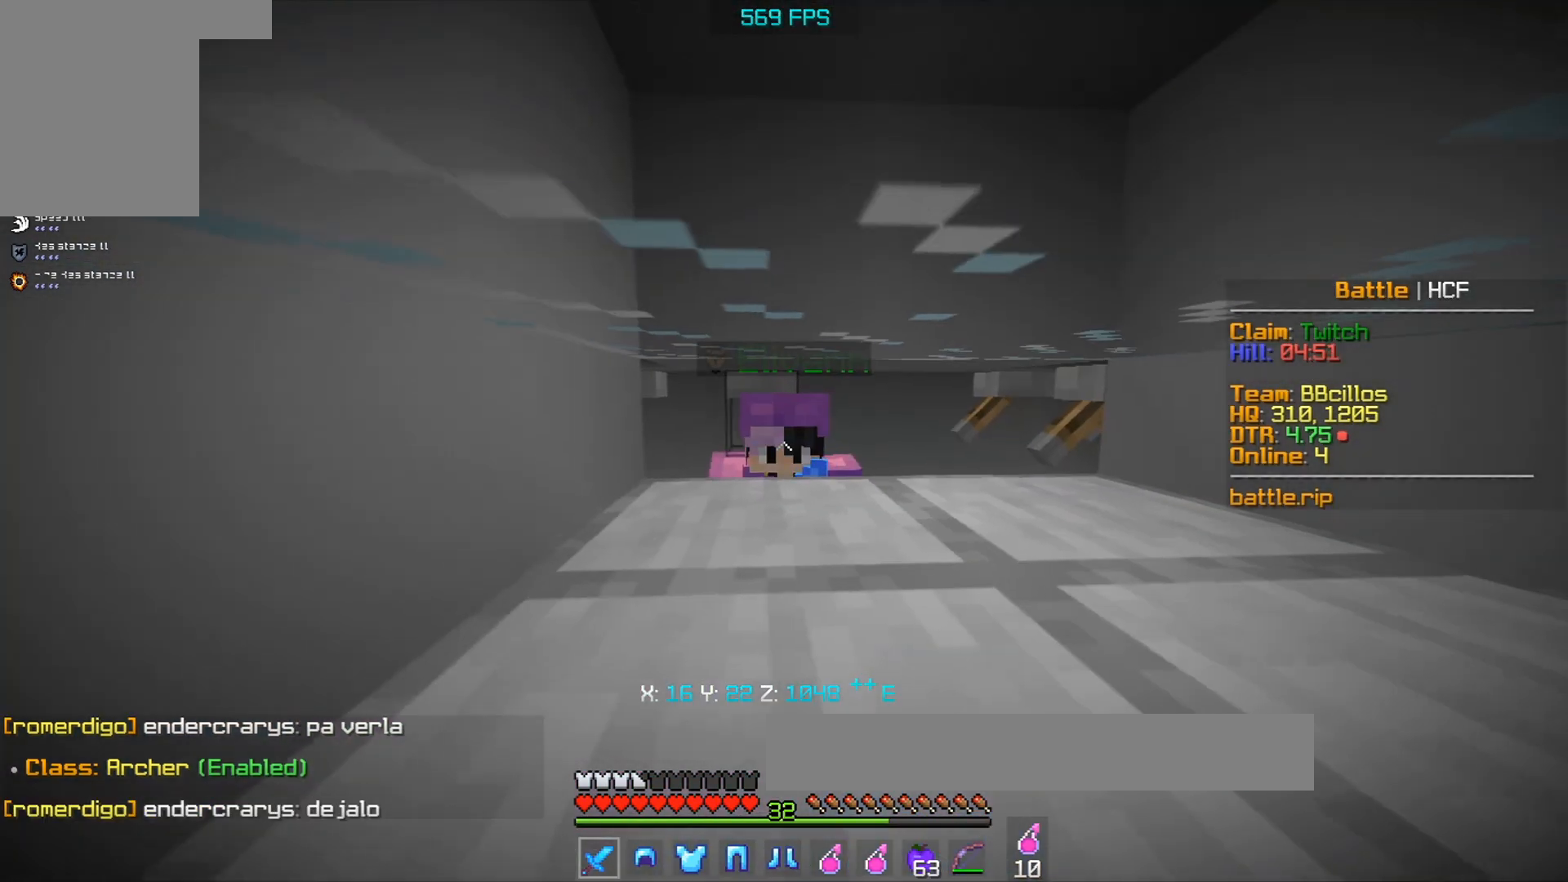
{"keys": ["w"], "mouse": ["right"], "events": []}